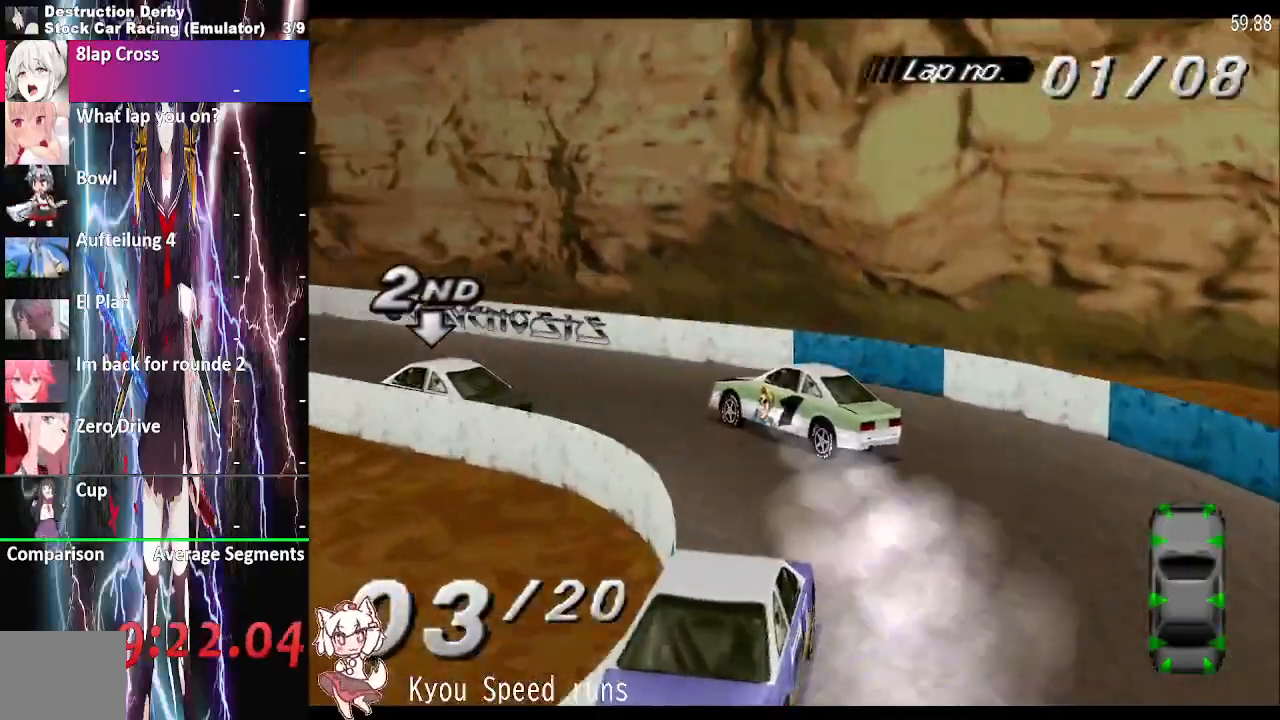
Gameplay with a controller (PlayStation layout); each line is a JSON object with the inputs held at the frame after it. "events" lists button and stick changes between this image and that frame as [ms after this image, input, new state], when the widget could be followed in between. Not read: left_stick right_stick.
{"buttons": ["CROSS"], "events": [[250, "DPAD_RIGHT", "down"], [483, "DPAD_RIGHT", "up"], [500, "DPAD_LEFT", "up"]]}
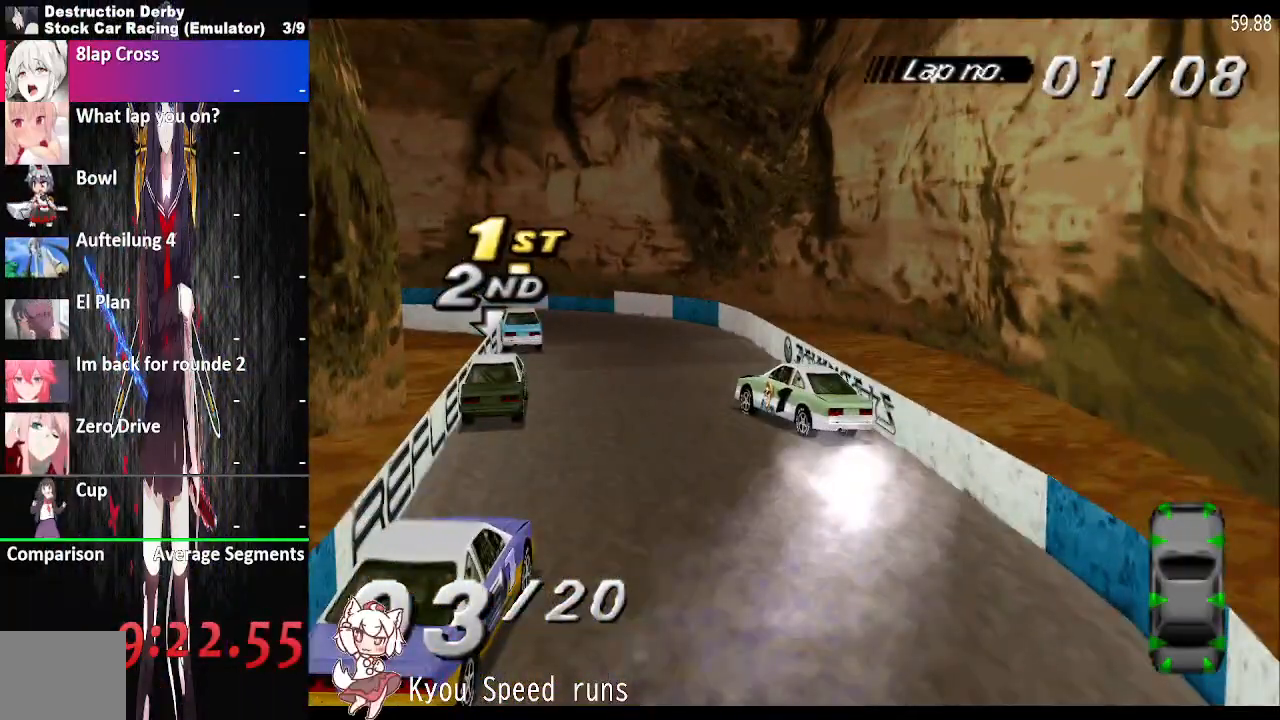
{"buttons": ["DPAD_LEFT"], "events": [[283, "DPAD_LEFT", "down"], [500, "CROSS", "up"]]}
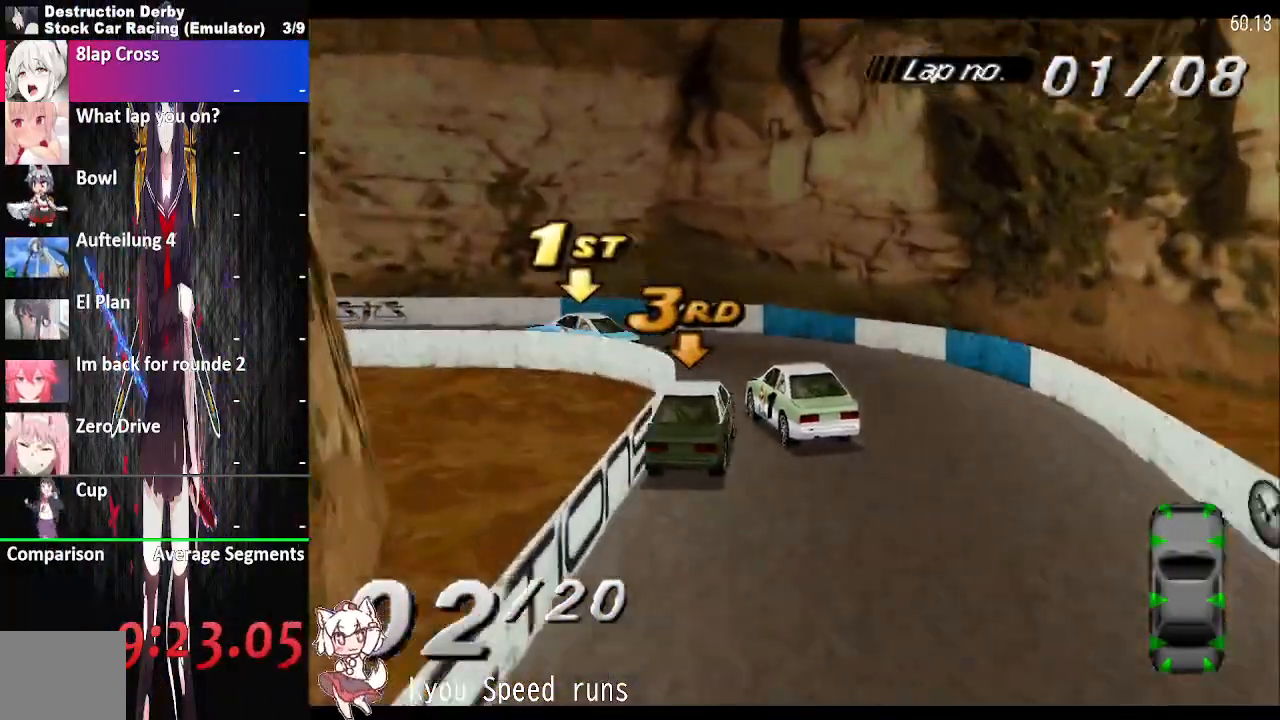
{"buttons": ["CROSS", "DPAD_LEFT"], "events": [[100, "SQUARE", "down"], [383, "CROSS", "down"], [383, "SQUARE", "up"]]}
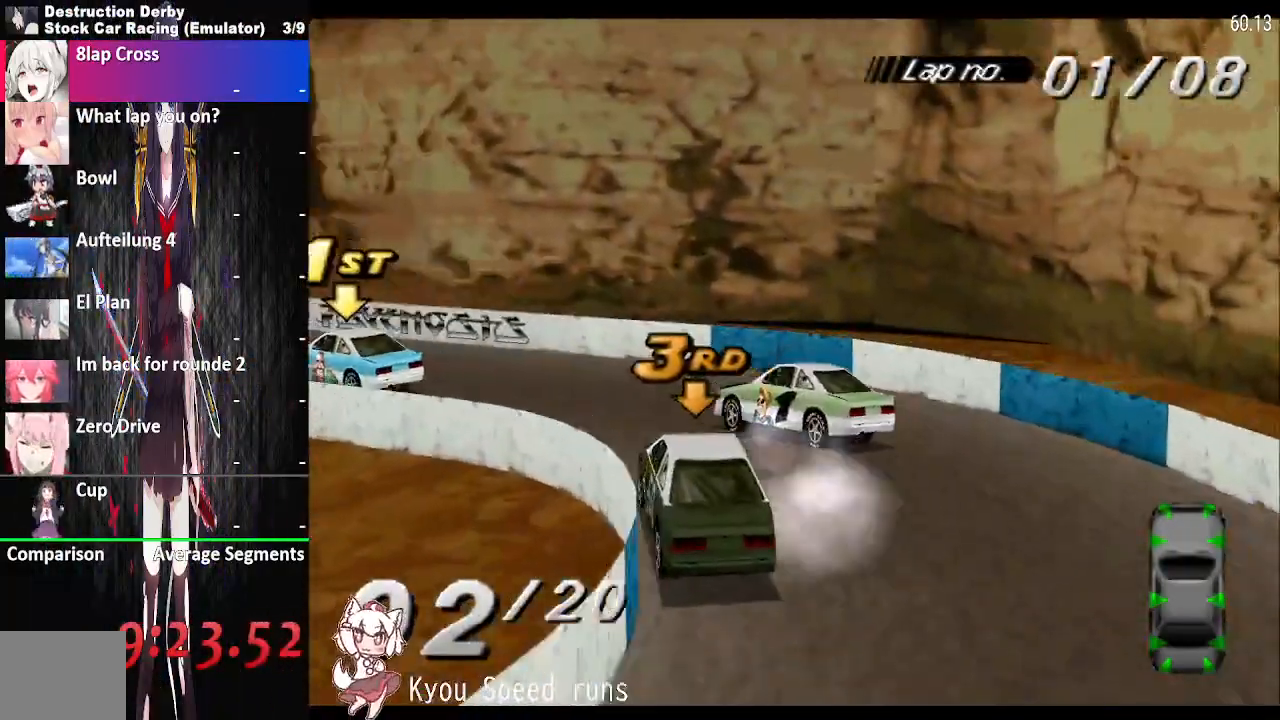
{"buttons": ["CROSS", "DPAD_RIGHT"]}
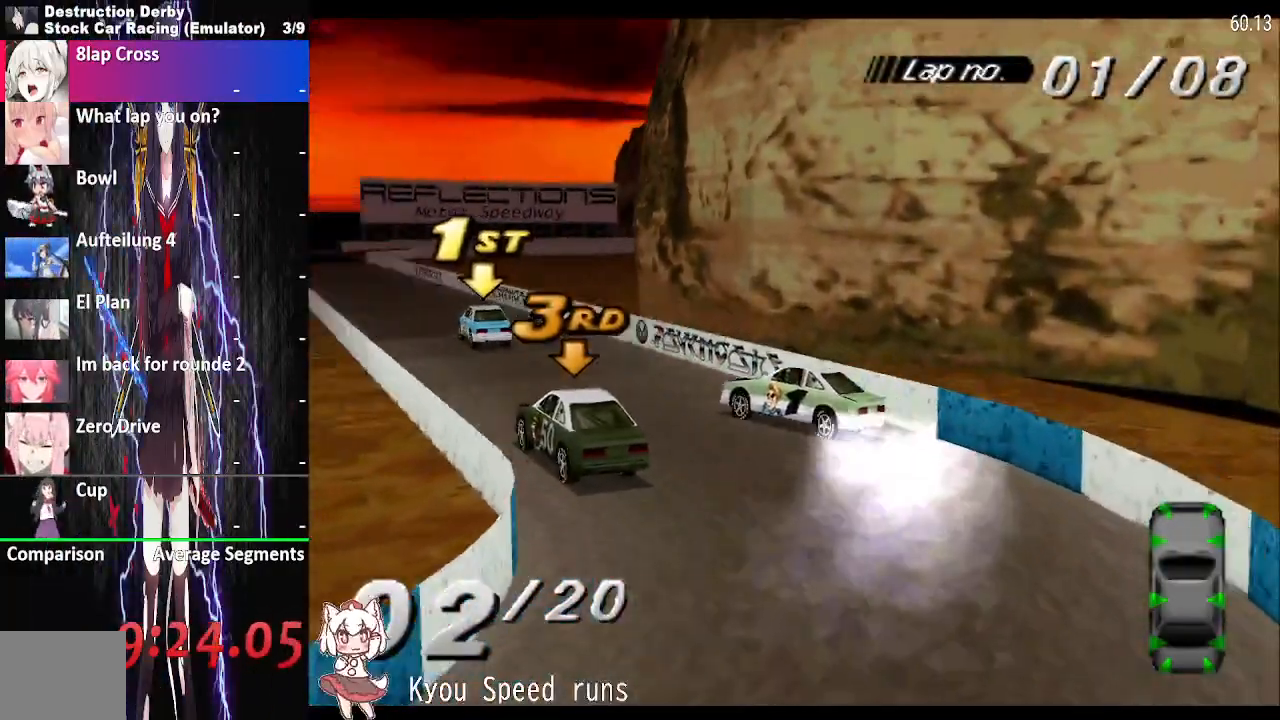
{"buttons": ["CROSS", "DPAD_LEFT"], "events": [[167, "DPAD_LEFT", "down"], [200, "DPAD_RIGHT", "up"]]}